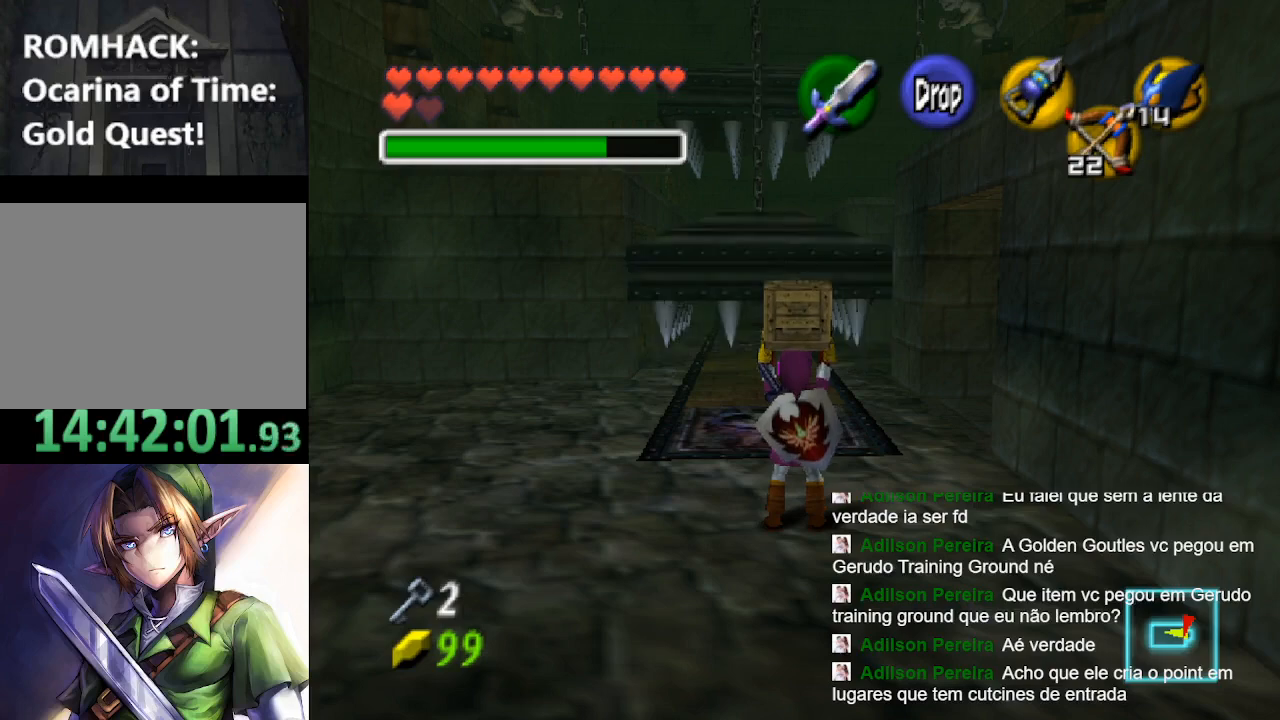
Gameplay with a controller (Nintendo layout); each line is a JSON object with the inputs held at the frame after it. "events" lists button and stick changes between this image and that frame as [ms after this image, input, new state], when the widget could be followed in between. Not read: L3 R3.
{"buttons": [], "left_stick": "center", "right_stick": "center", "events": []}
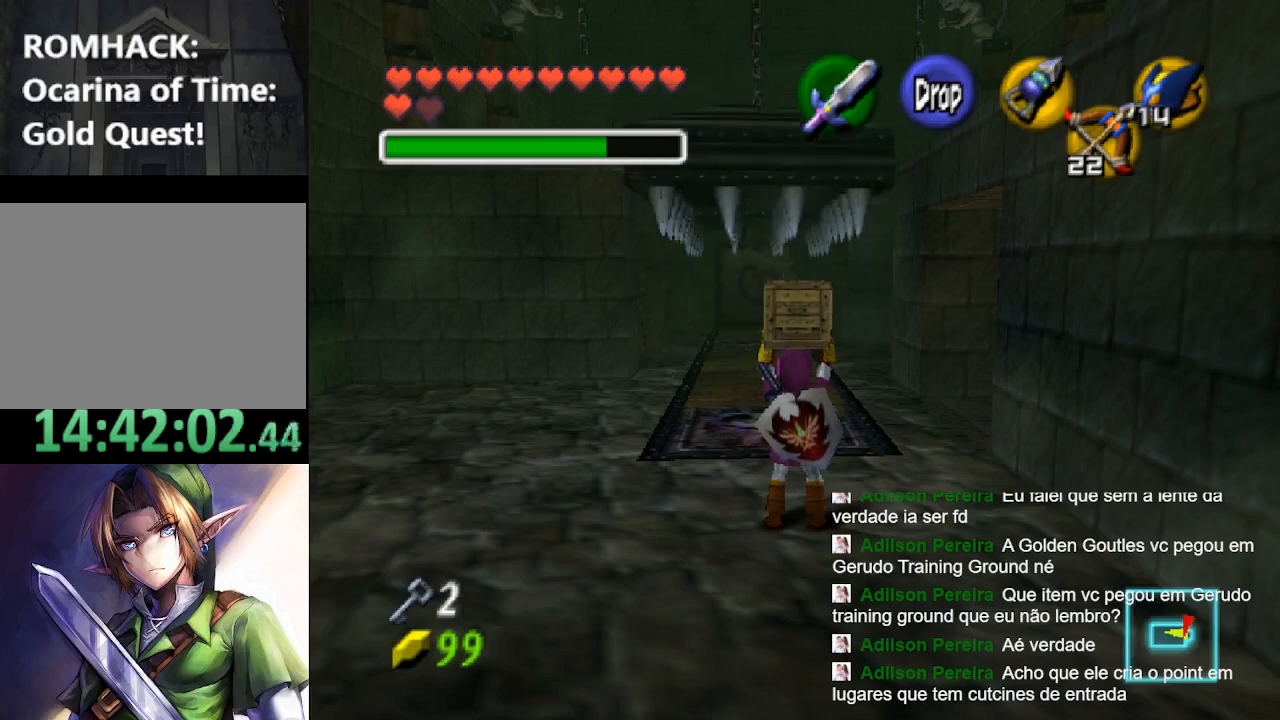
{"buttons": [], "left_stick": "center", "right_stick": "center", "events": []}
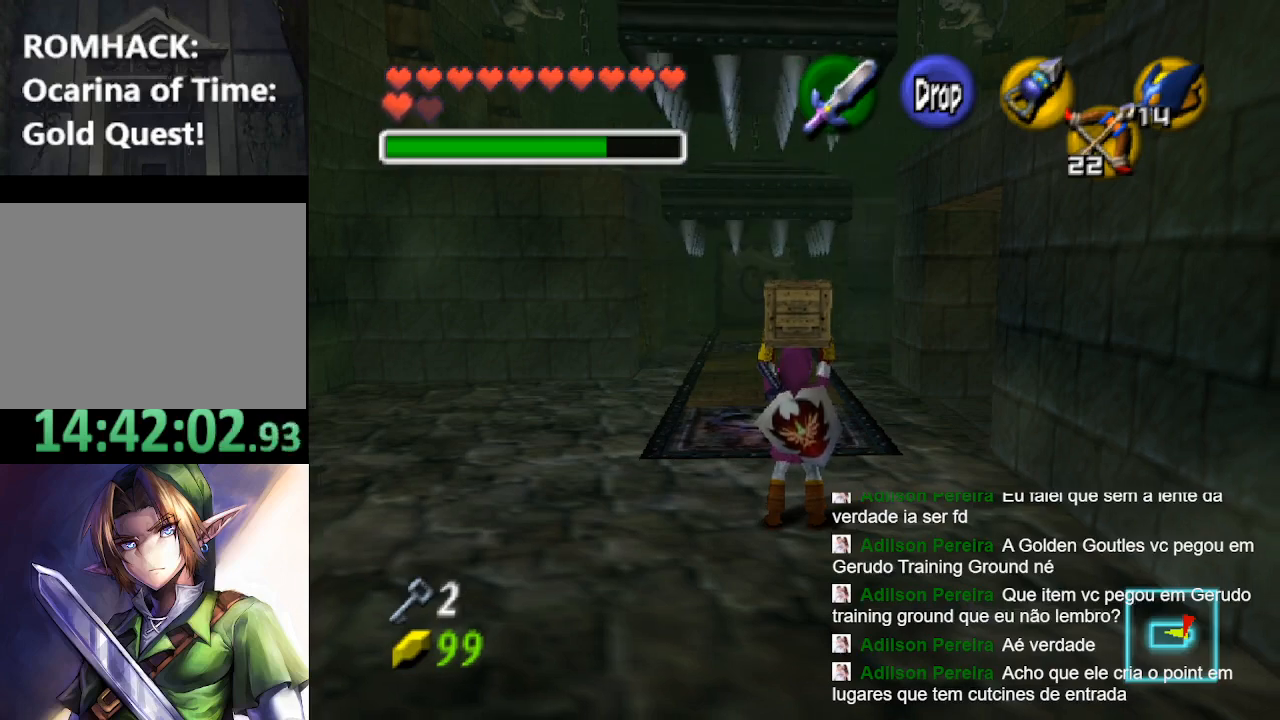
{"buttons": [], "left_stick": "center", "right_stick": "center", "events": []}
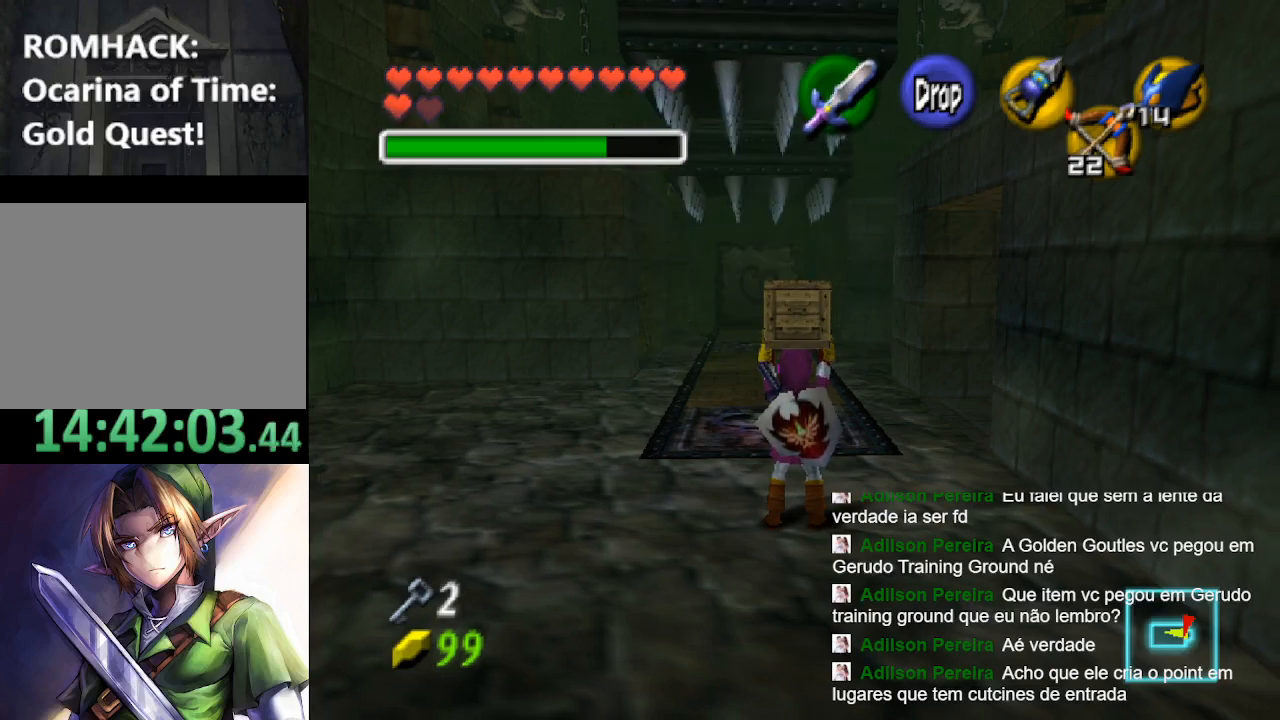
{"buttons": [], "left_stick": "center", "right_stick": "center", "events": []}
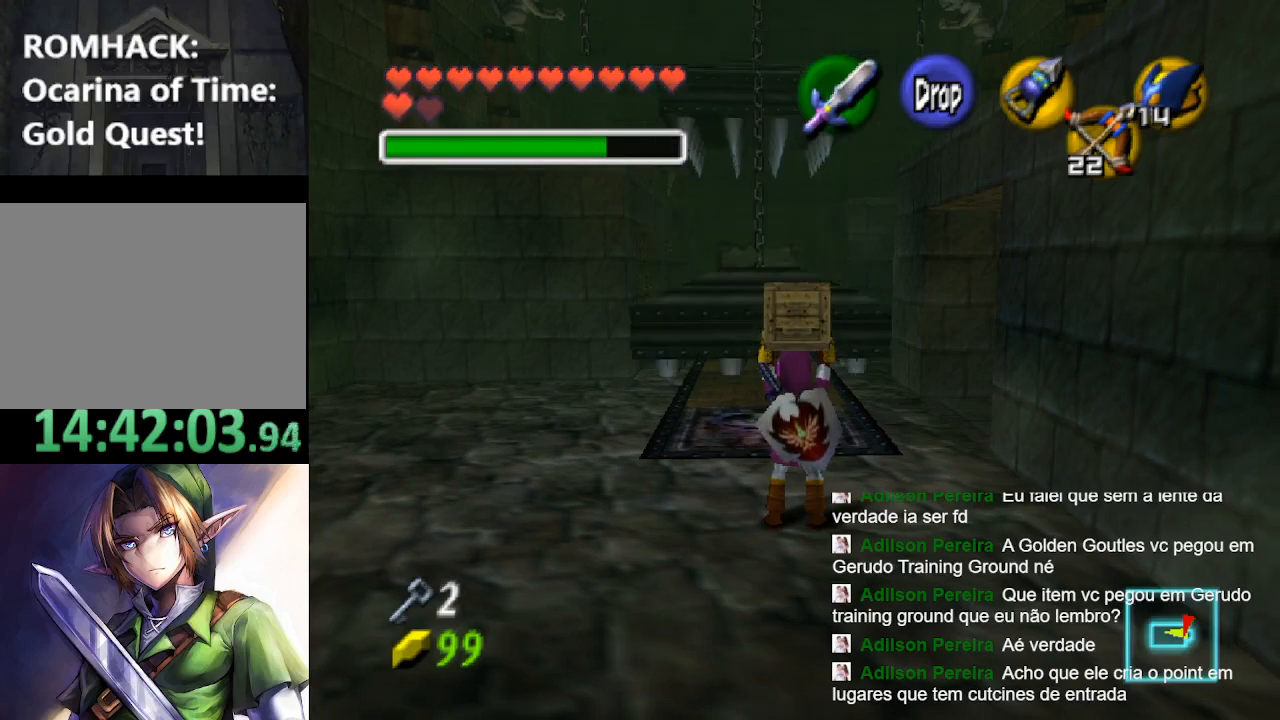
{"buttons": [], "left_stick": "down", "right_stick": "center", "events": [[167, "left_stick", "down"]]}
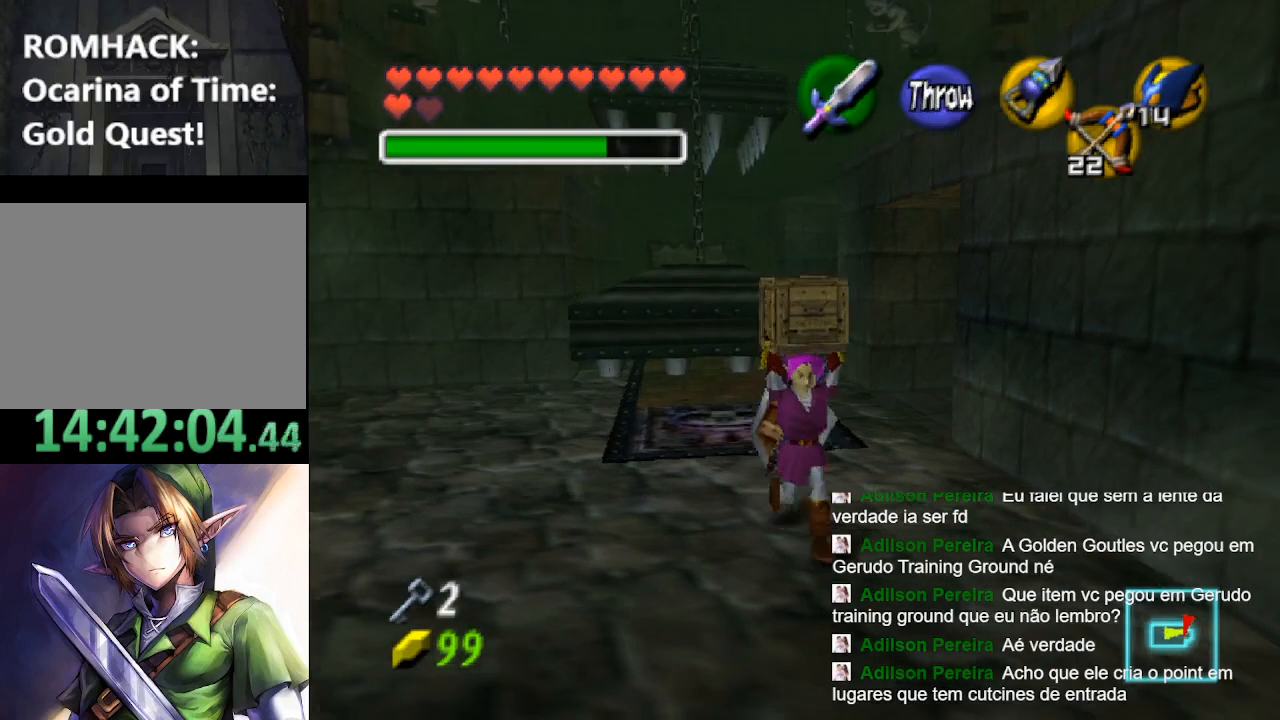
{"buttons": ["L2"], "left_stick": "center", "right_stick": "center", "events": [[233, "left_stick", "down-right"], [400, "L2", "down"], [400, "left_stick", "center"]]}
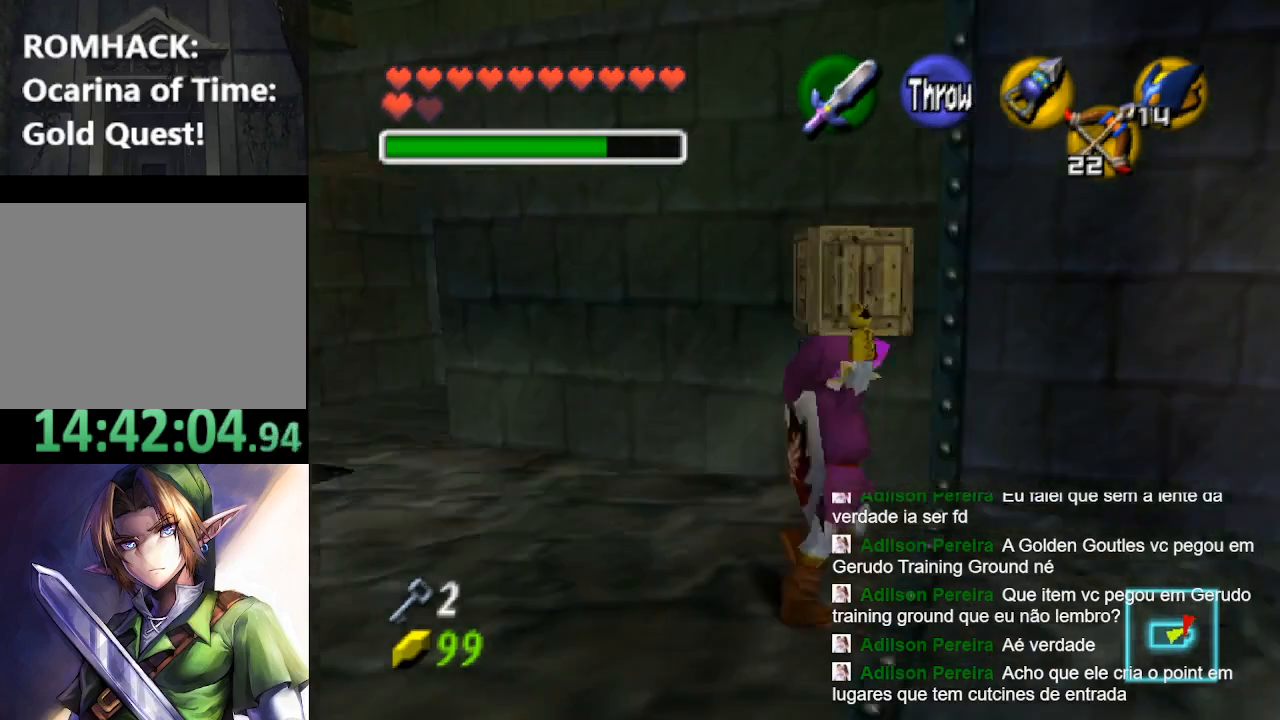
{"buttons": [], "left_stick": "center", "right_stick": "center", "events": [[133, "L2", "up"]]}
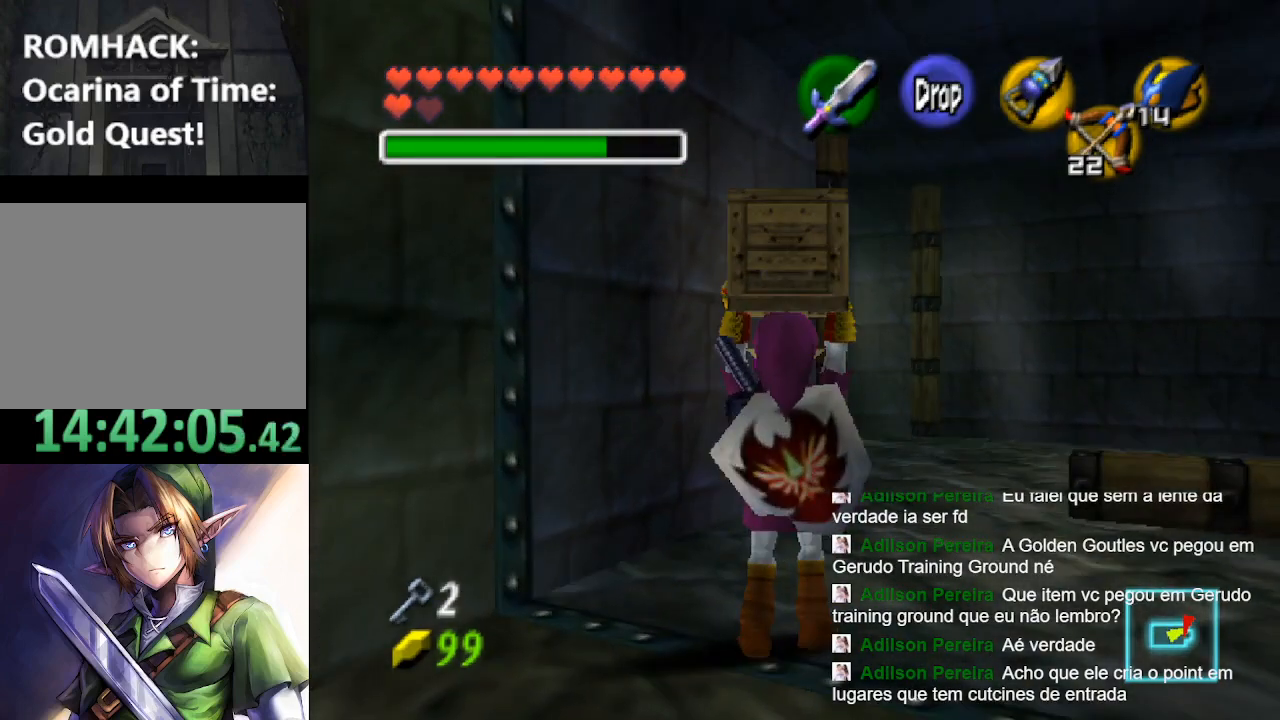
{"buttons": [], "left_stick": "center", "right_stick": "center", "events": [[300, "left_stick", "right"], [500, "left_stick", "center"]]}
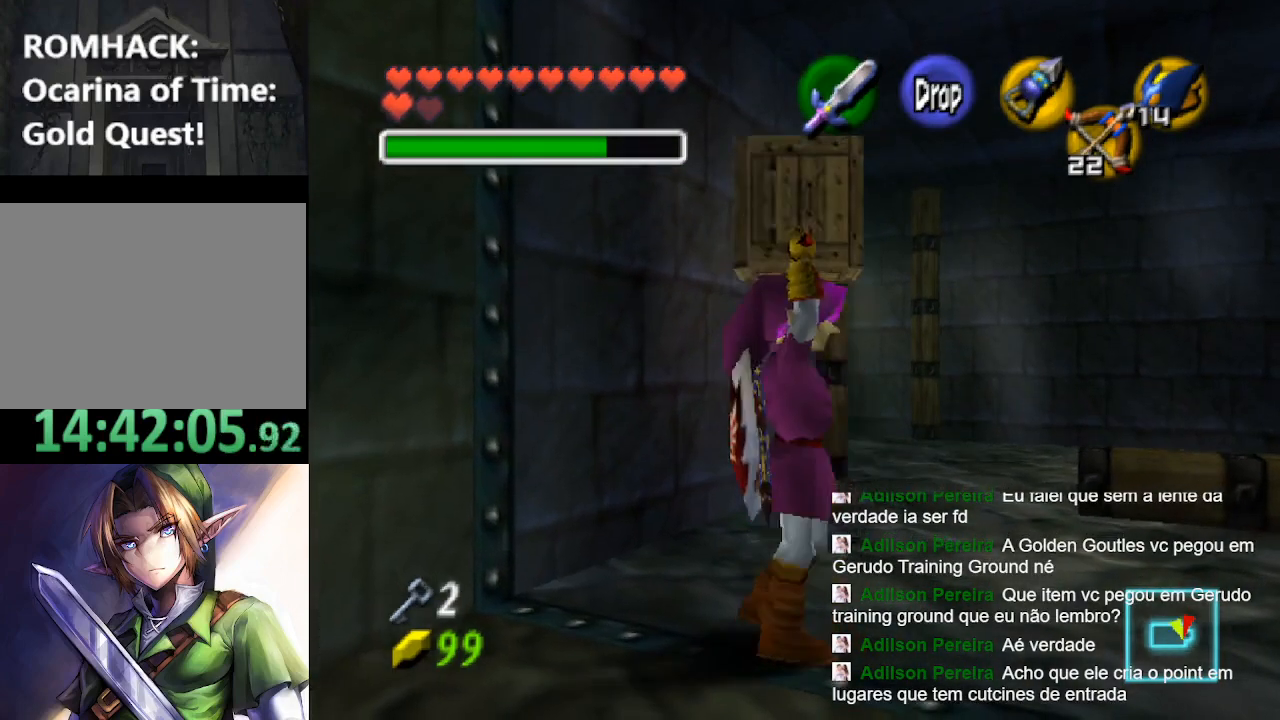
{"buttons": ["L2"], "left_stick": "center", "right_stick": "center", "events": [[267, "left_stick", "down"], [333, "left_stick", "center"], [433, "L2", "down"]]}
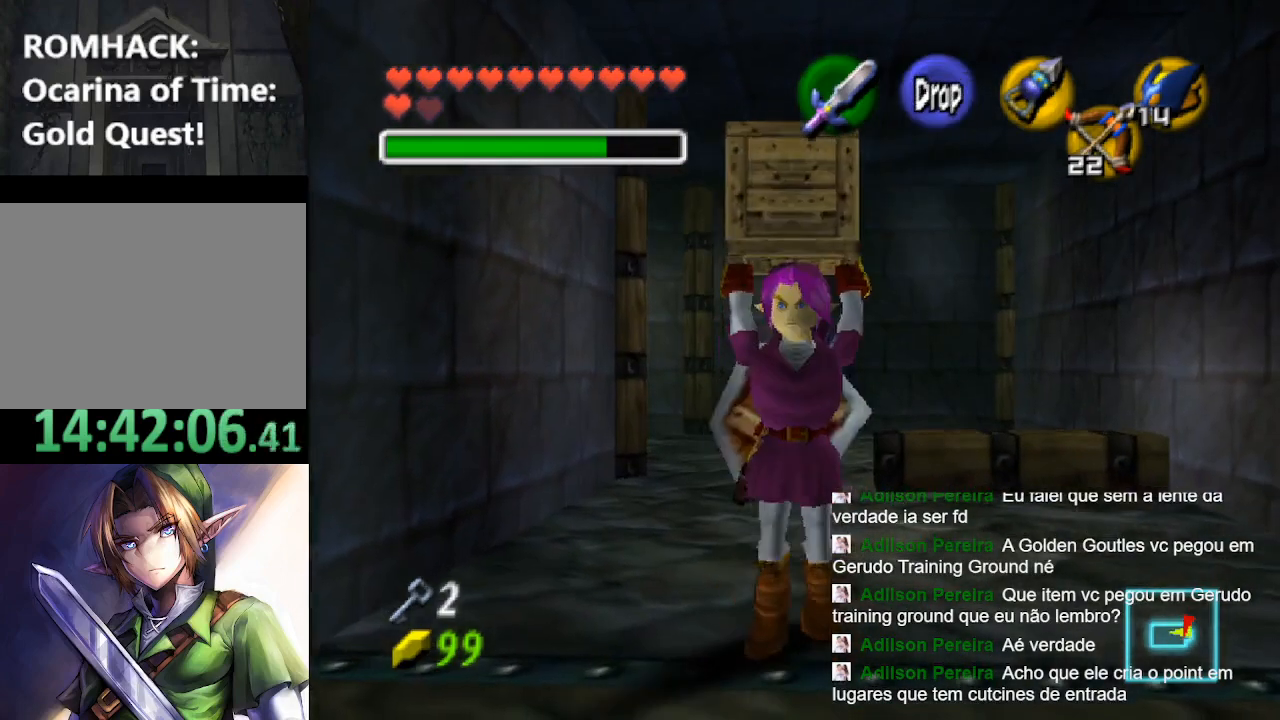
{"buttons": [], "left_stick": "center", "right_stick": "center", "events": [[67, "L2", "up"]]}
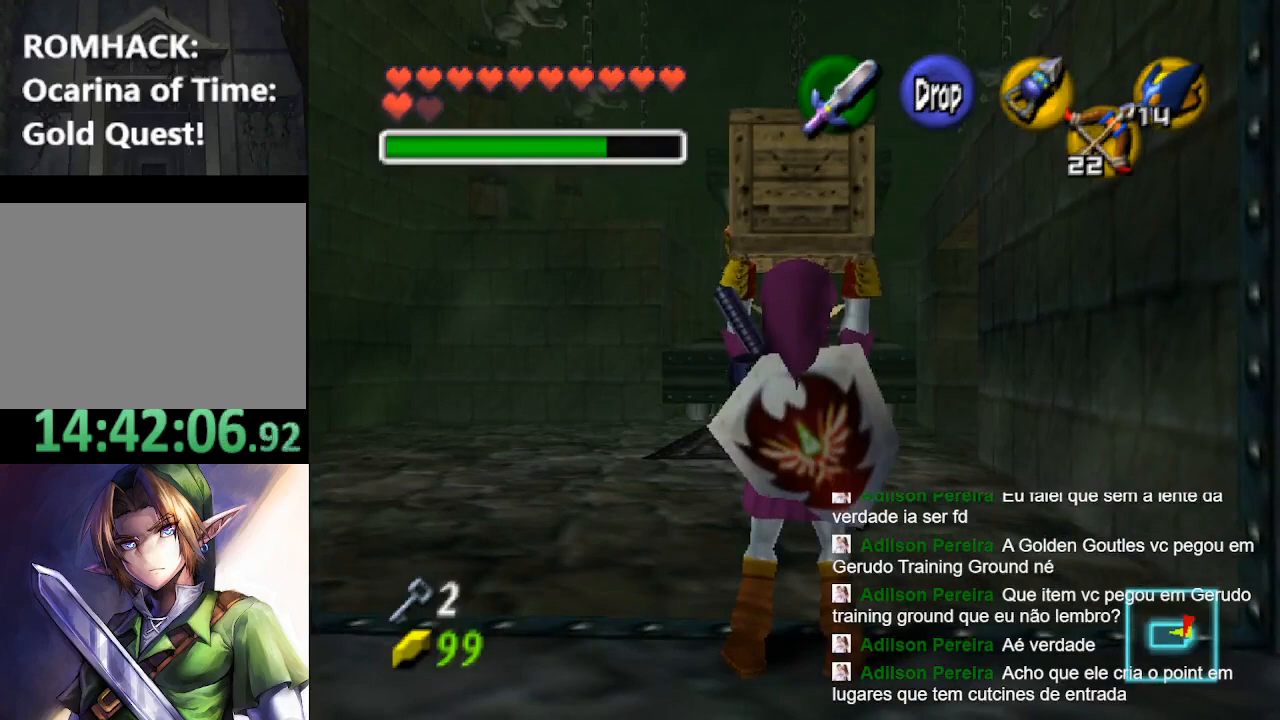
{"buttons": [], "left_stick": "center", "right_stick": "center", "events": []}
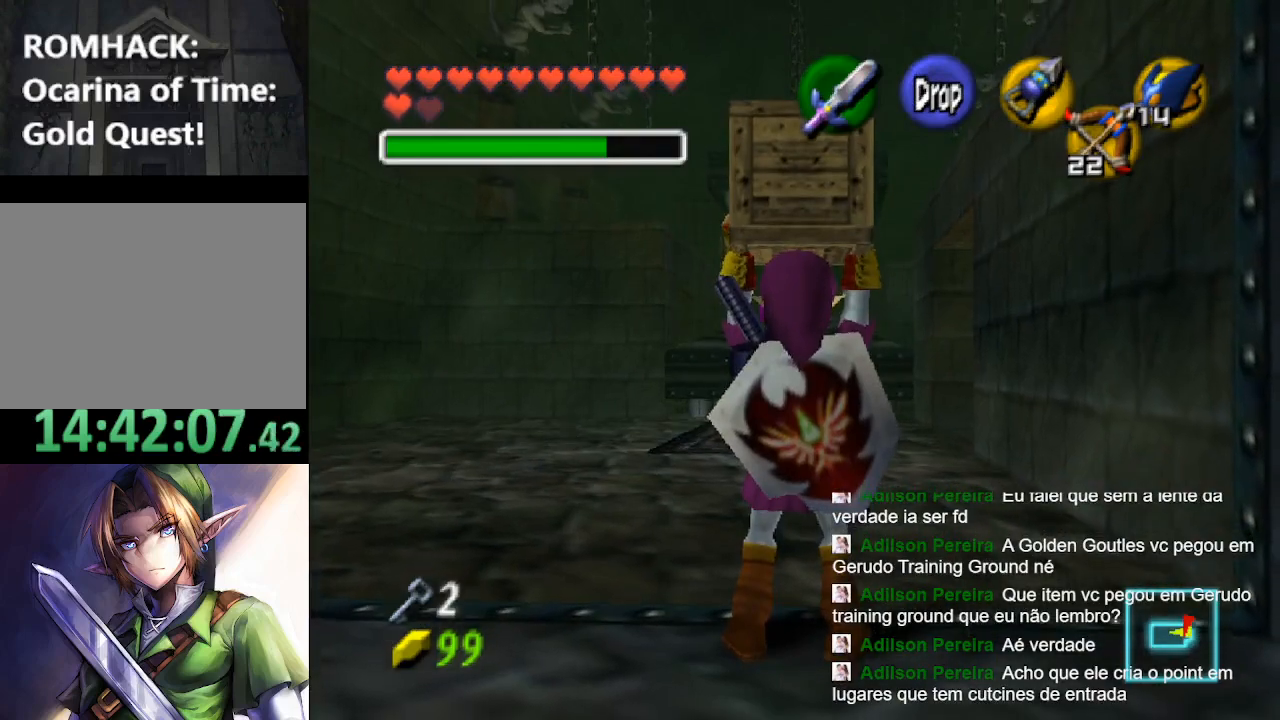
{"buttons": [], "left_stick": "down-right", "right_stick": "center", "events": [[333, "left_stick", "down-right"]]}
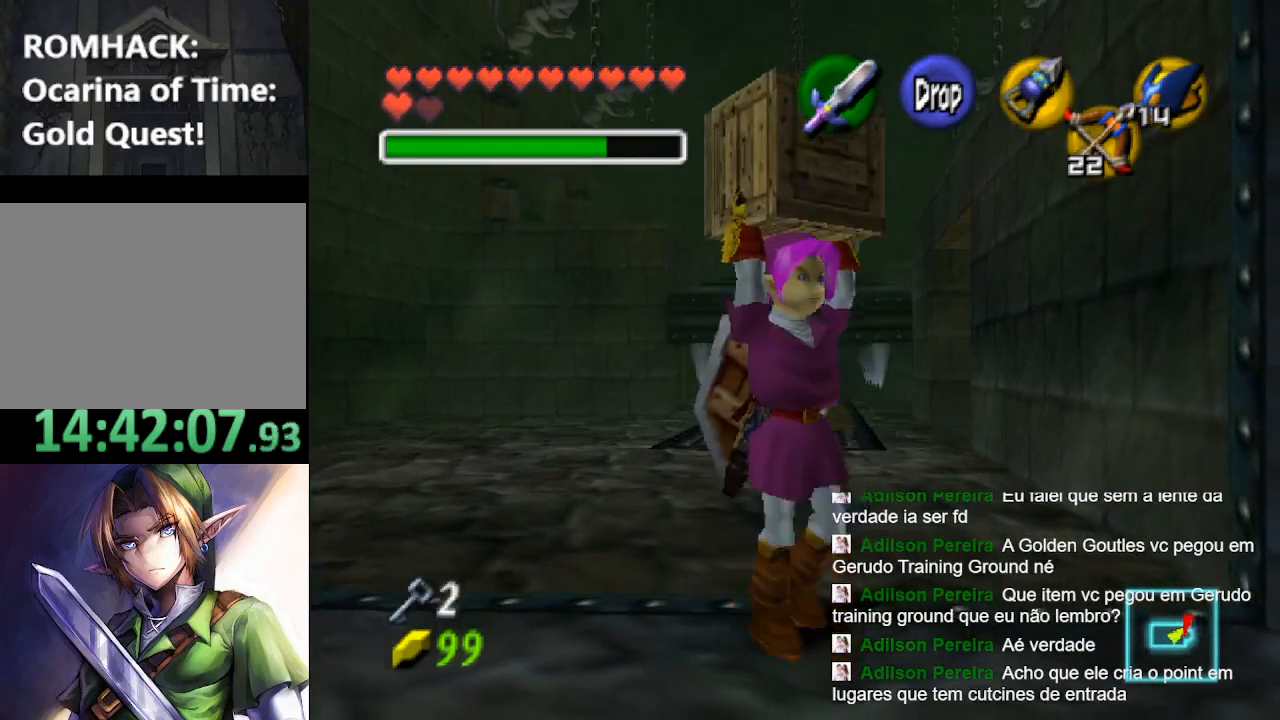
{"buttons": [], "left_stick": "right", "right_stick": "center", "events": [[333, "left_stick", "right"]]}
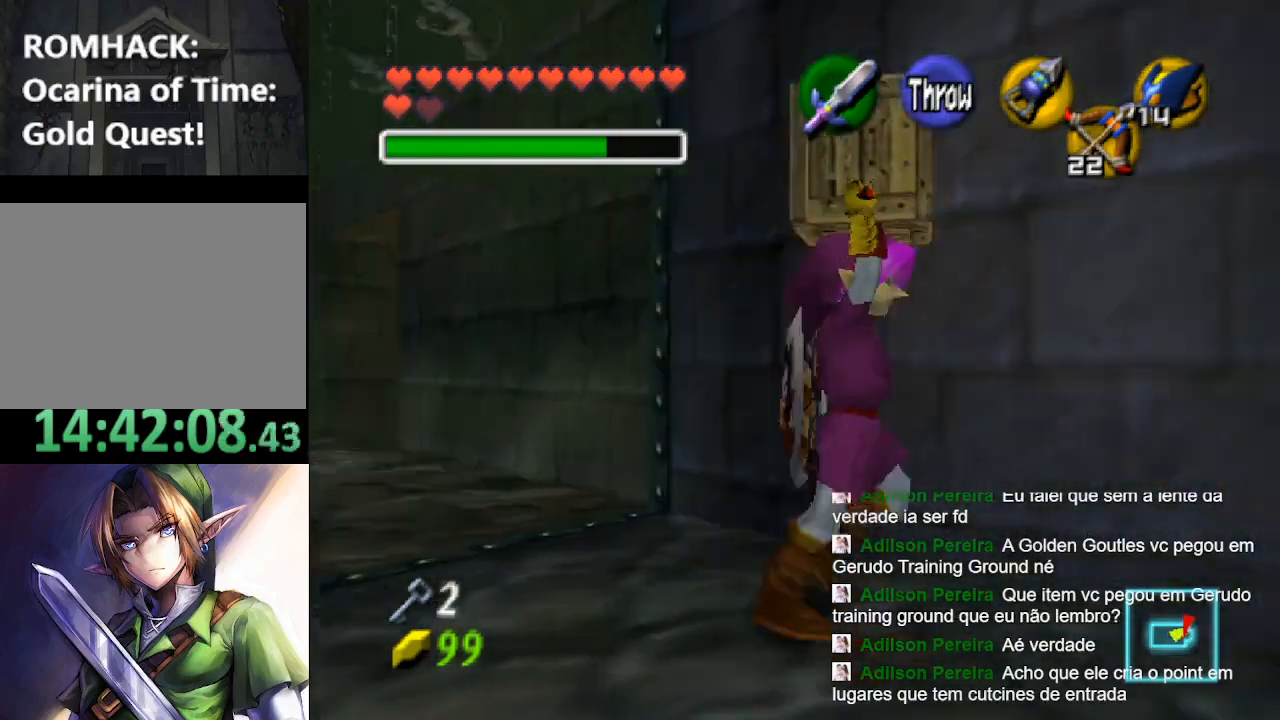
{"buttons": [], "left_stick": "right", "right_stick": "center", "events": []}
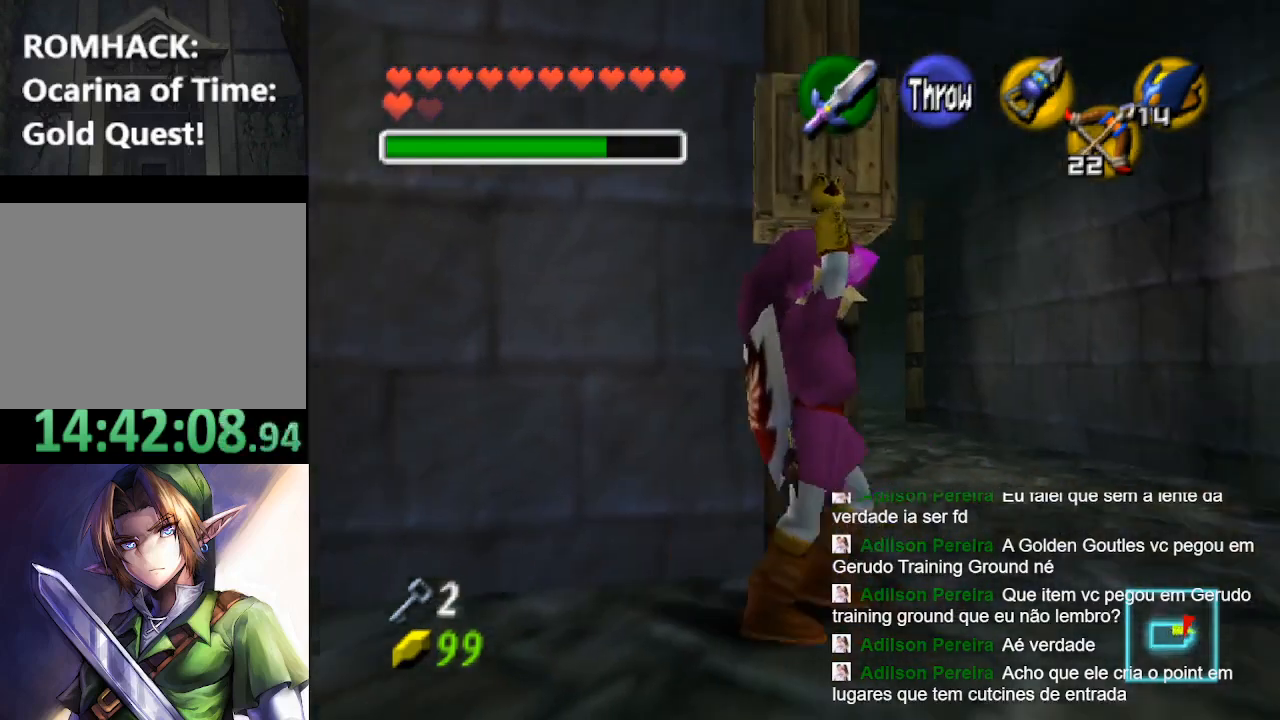
{"buttons": [], "left_stick": "up", "right_stick": "center", "events": [[233, "left_stick", "up"]]}
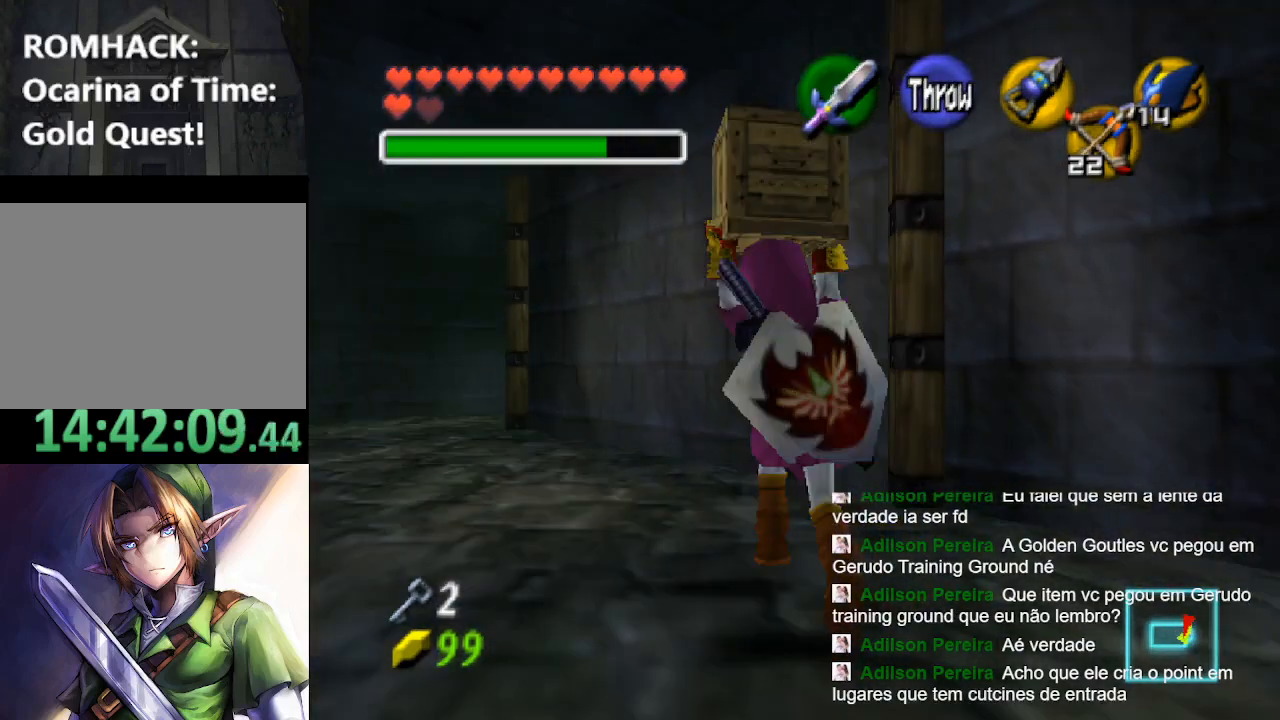
{"buttons": [], "left_stick": "up", "right_stick": "center", "events": []}
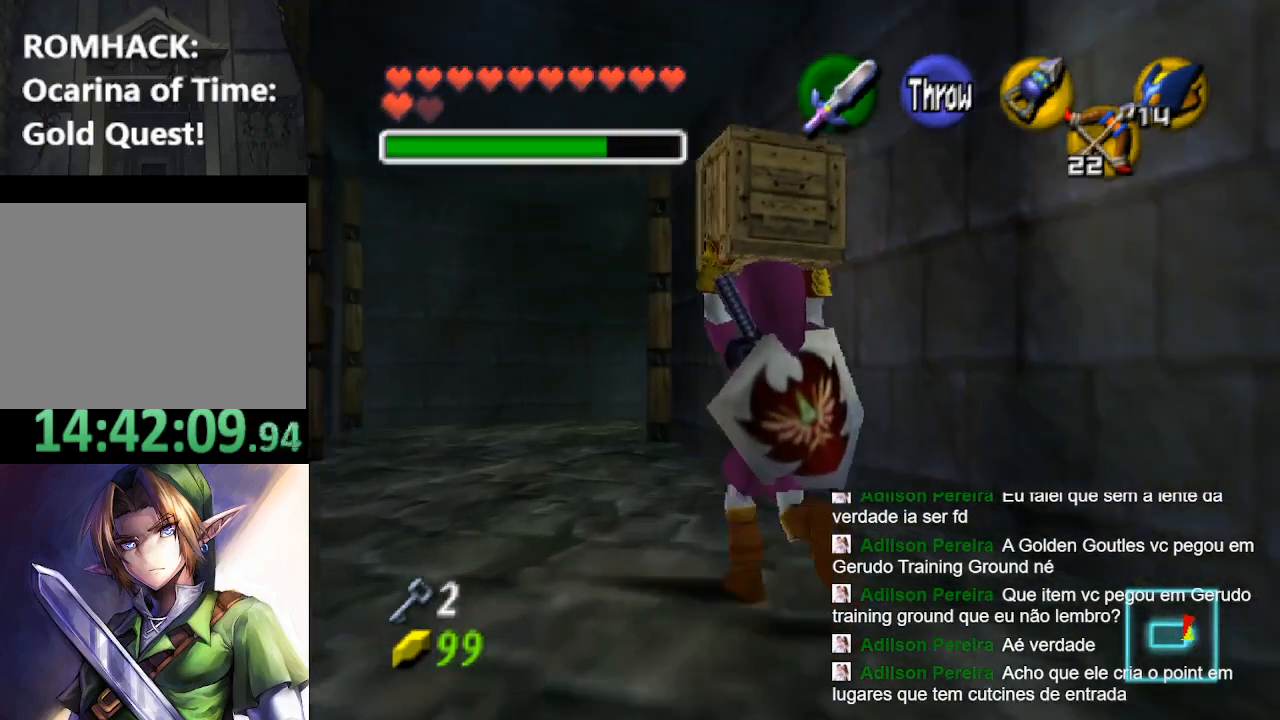
{"buttons": [], "left_stick": "up", "right_stick": "center", "events": []}
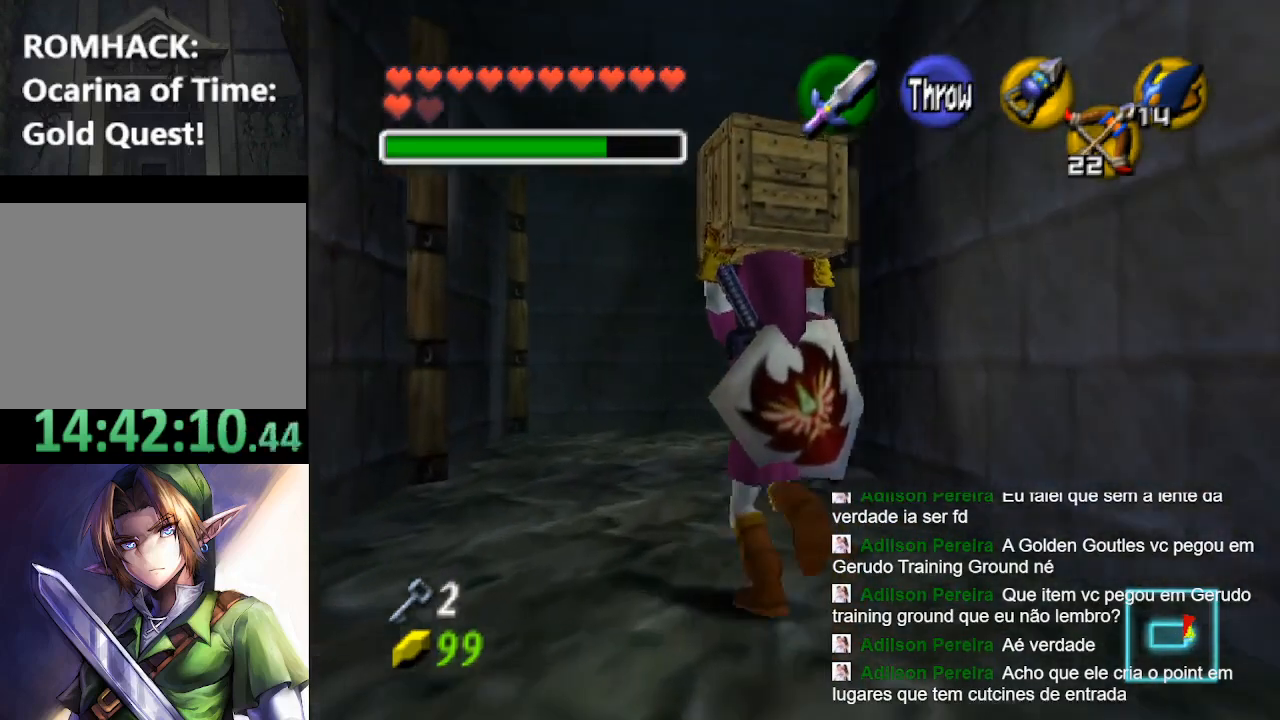
{"buttons": [], "left_stick": "up", "right_stick": "center", "events": []}
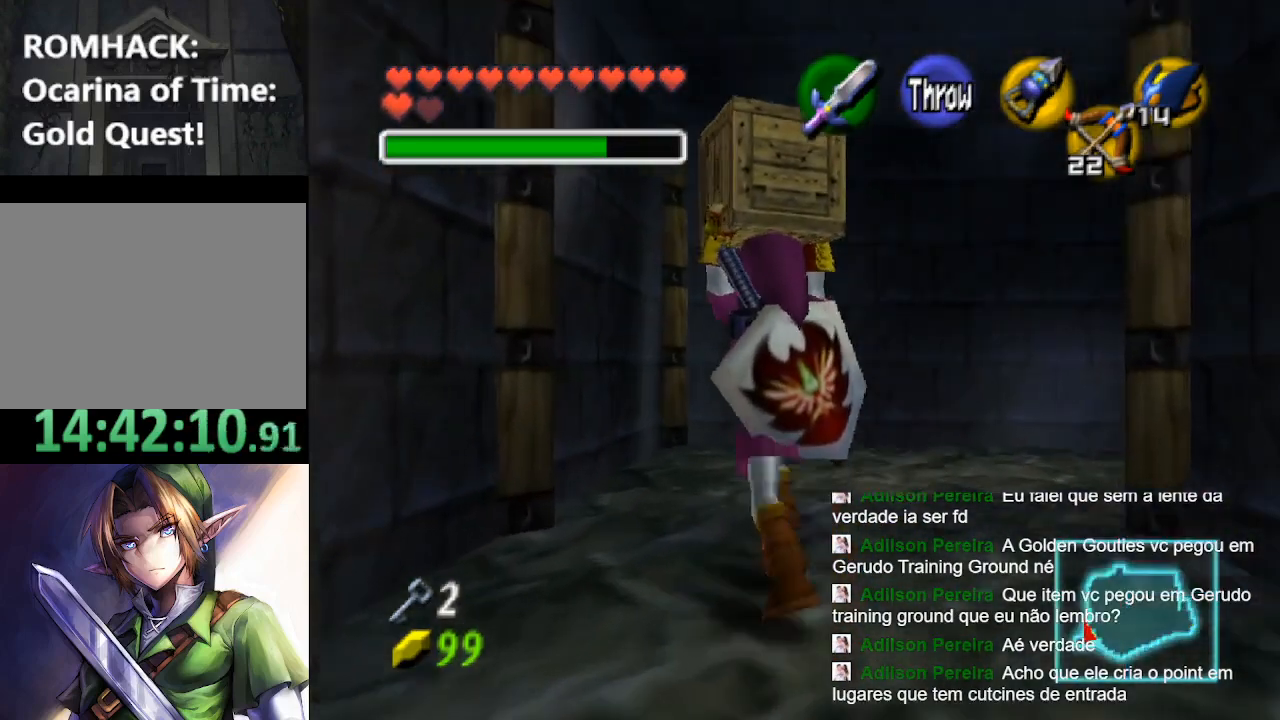
{"buttons": [], "left_stick": "up-right", "right_stick": "center", "events": [[300, "left_stick", "up-right"]]}
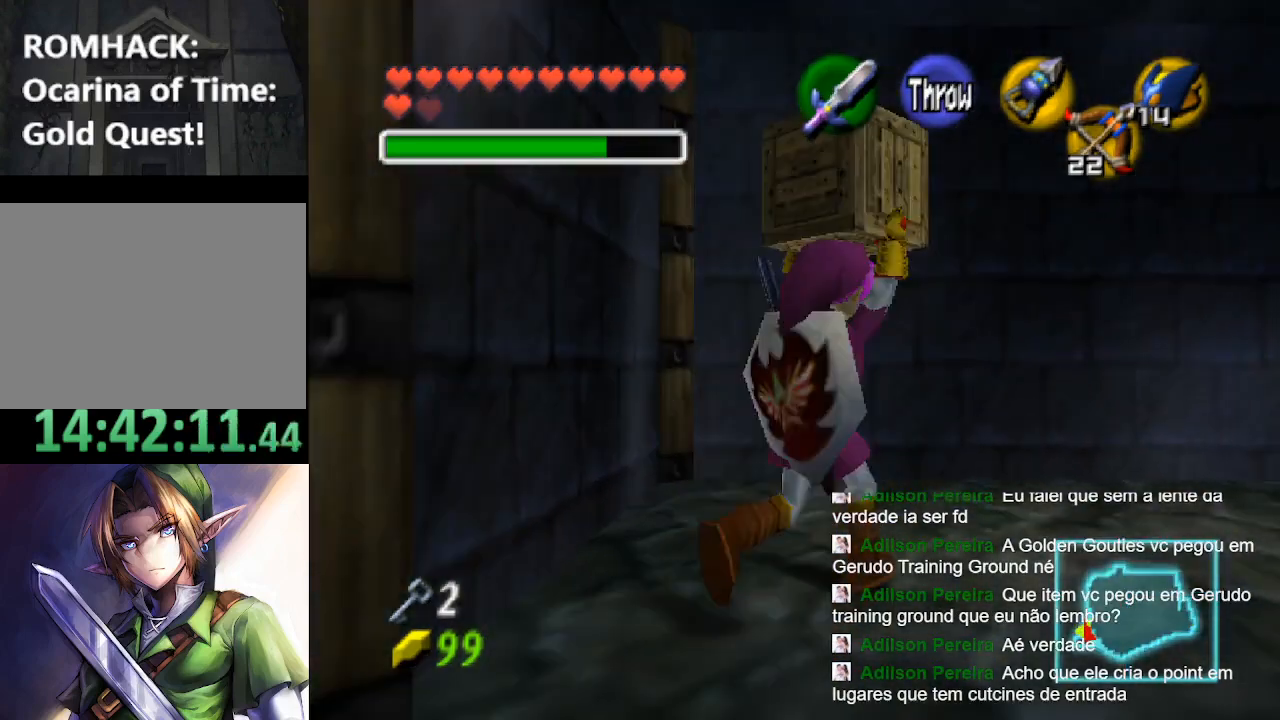
{"buttons": [], "left_stick": "up", "right_stick": "center", "events": [[33, "L2", "down"], [133, "left_stick", "center"], [200, "L2", "up"], [400, "left_stick", "up"]]}
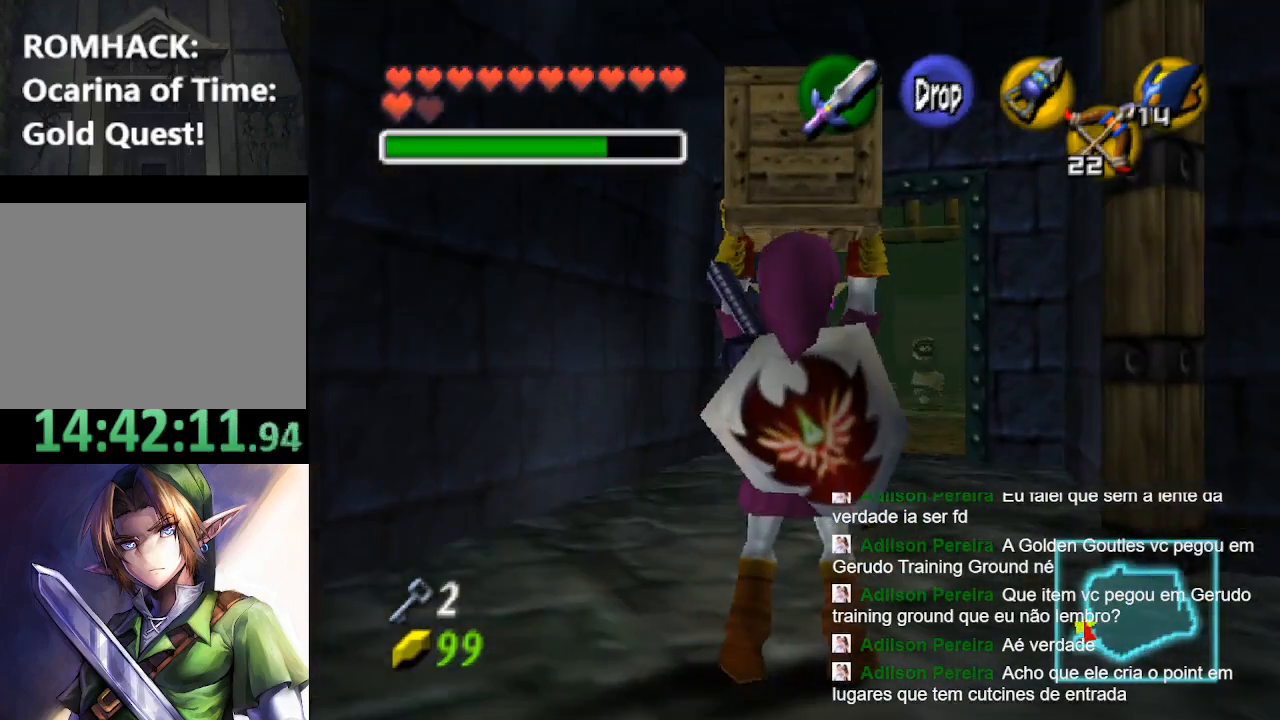
{"buttons": [], "left_stick": "up", "right_stick": "center", "events": []}
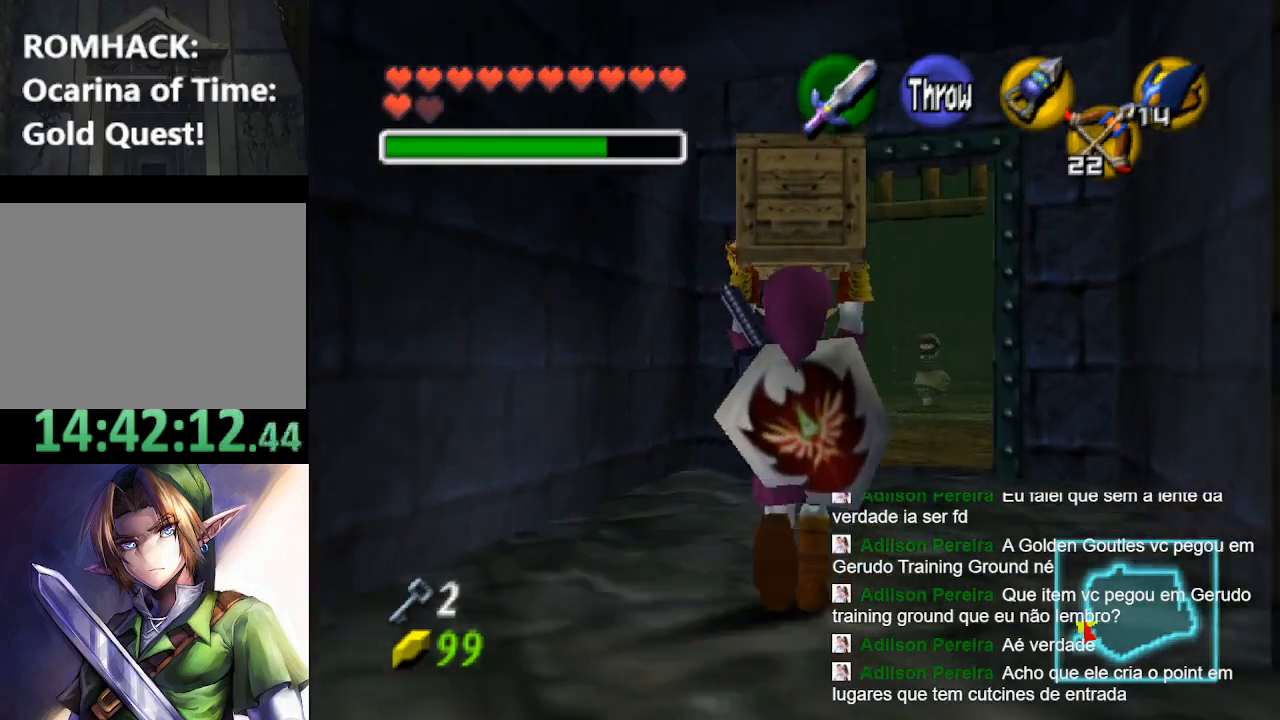
{"buttons": [], "left_stick": "up", "right_stick": "center", "events": []}
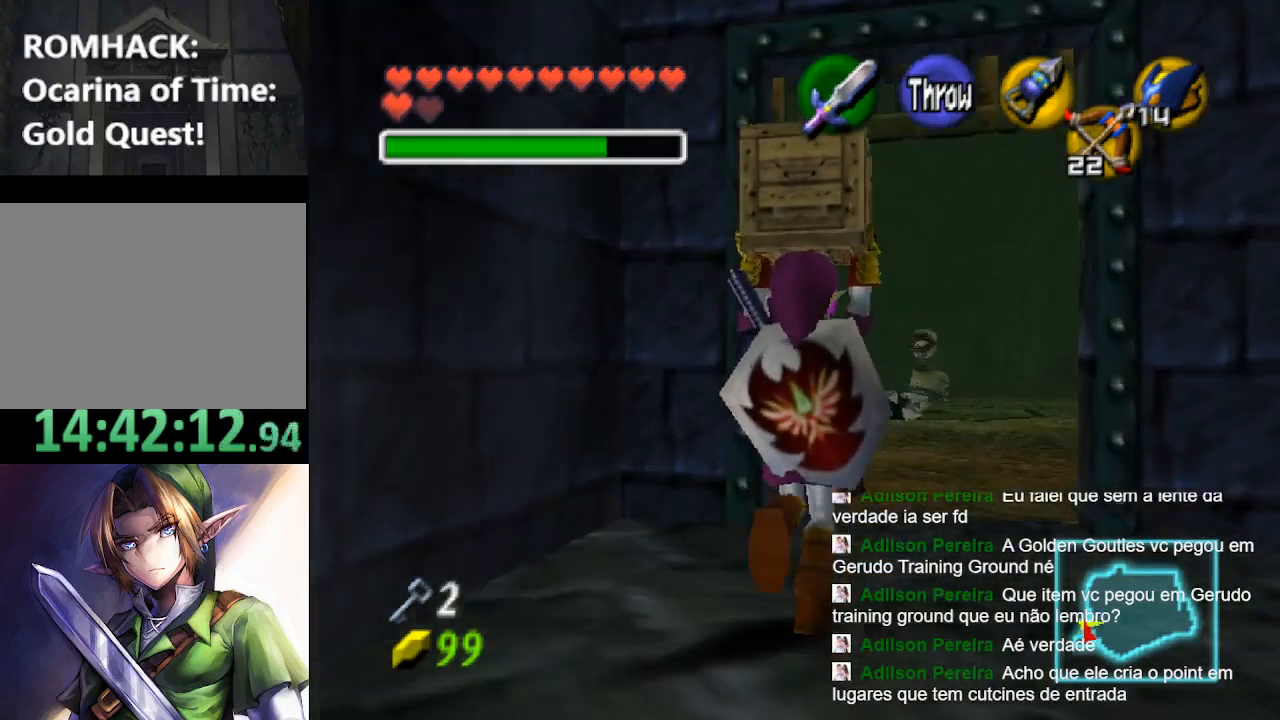
{"buttons": [], "left_stick": "center", "right_stick": "center", "events": [[167, "left_stick", "center"]]}
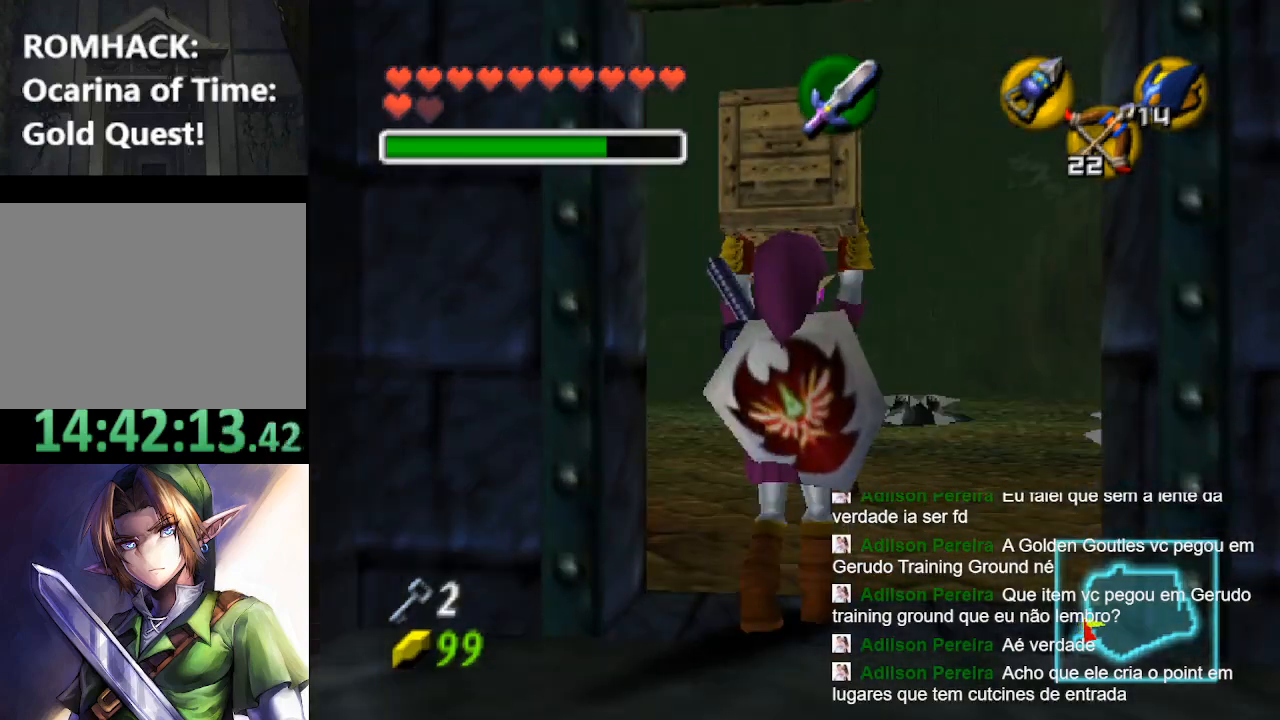
{"buttons": [], "left_stick": "up-right", "right_stick": "center", "events": [[133, "left_stick", "up"], [500, "left_stick", "up-right"]]}
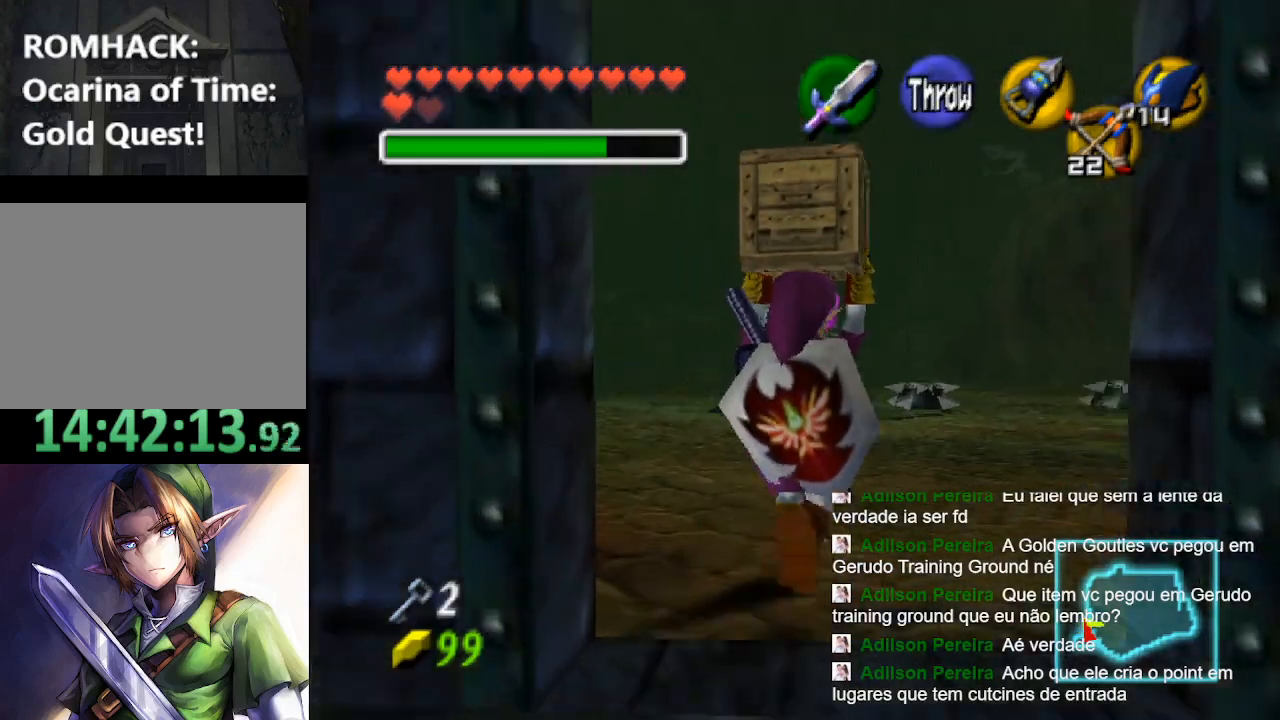
{"buttons": [], "left_stick": "up-right", "right_stick": "center", "events": []}
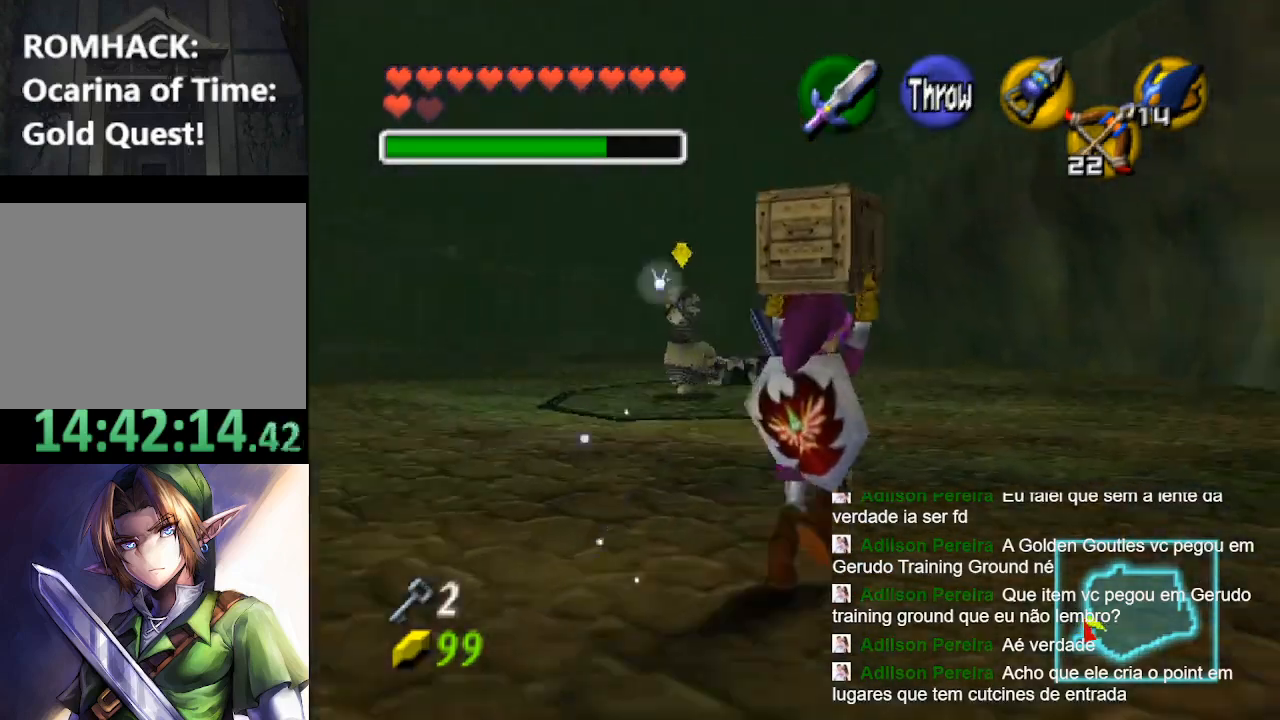
{"buttons": [], "left_stick": "up-right", "right_stick": "center", "events": []}
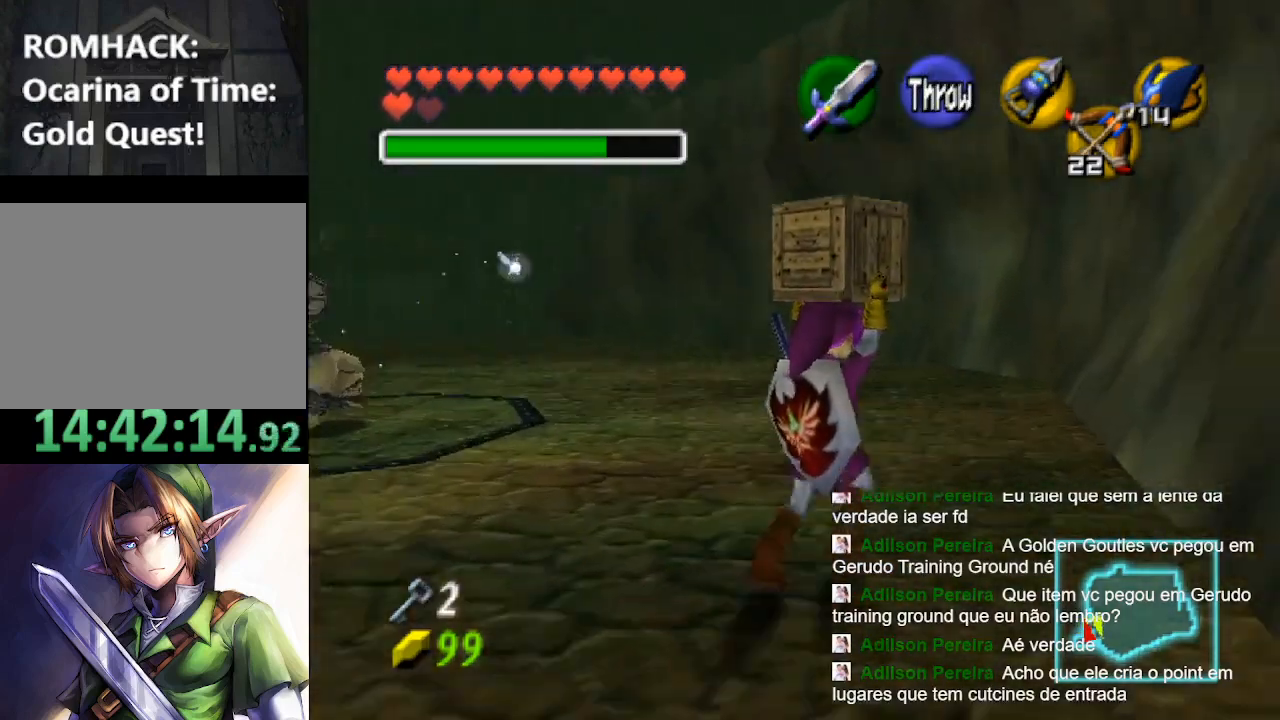
{"buttons": [], "left_stick": "up", "right_stick": "center", "events": [[233, "left_stick", "up"]]}
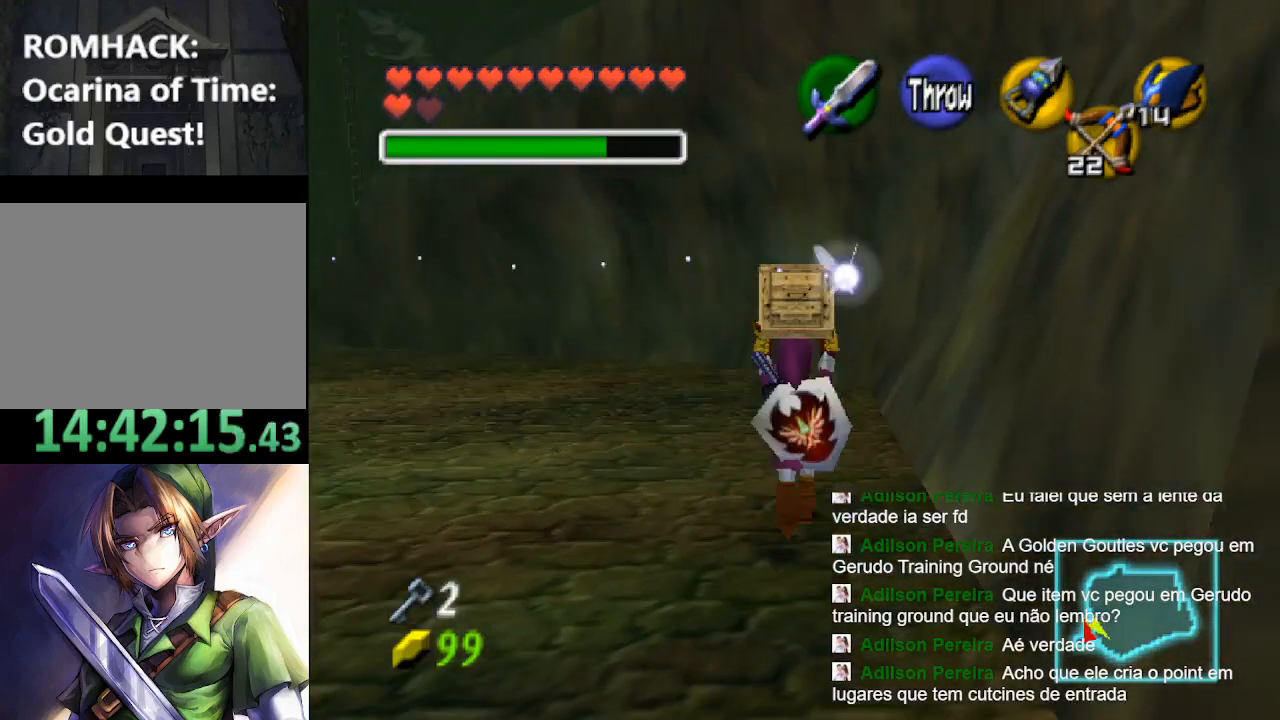
{"buttons": [], "left_stick": "up", "right_stick": "center", "events": []}
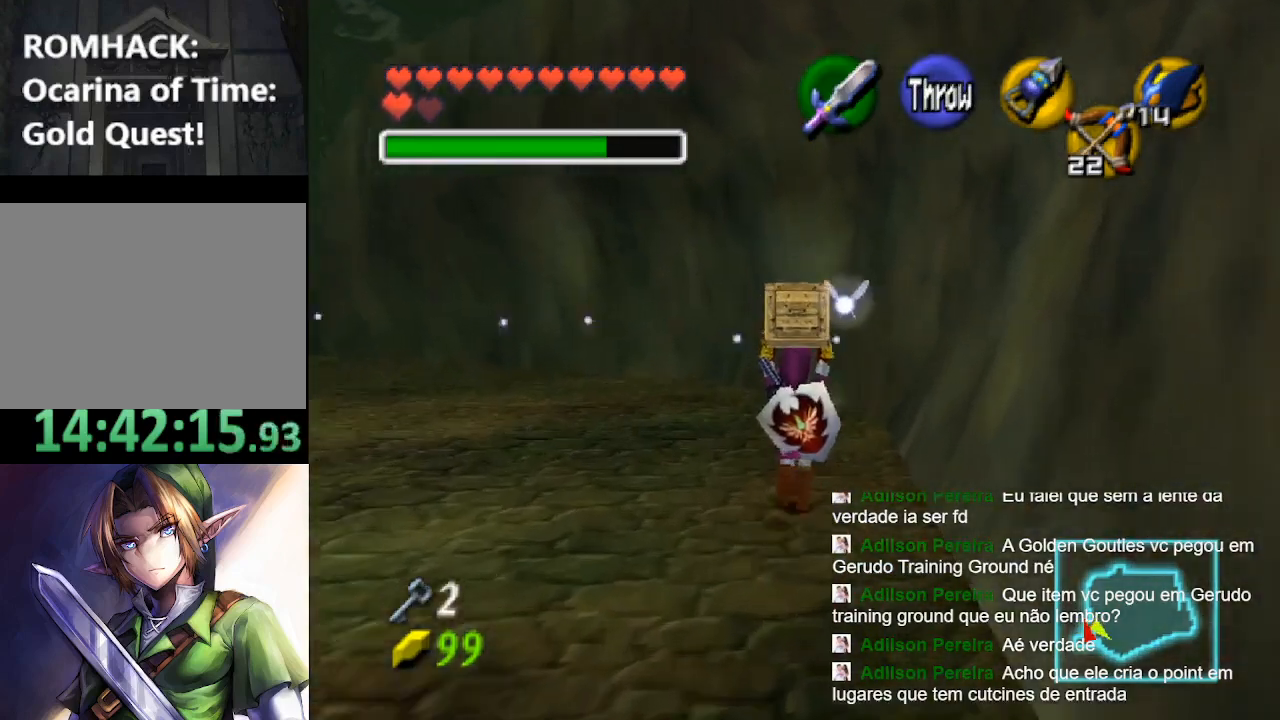
{"buttons": [], "left_stick": "up", "right_stick": "center", "events": []}
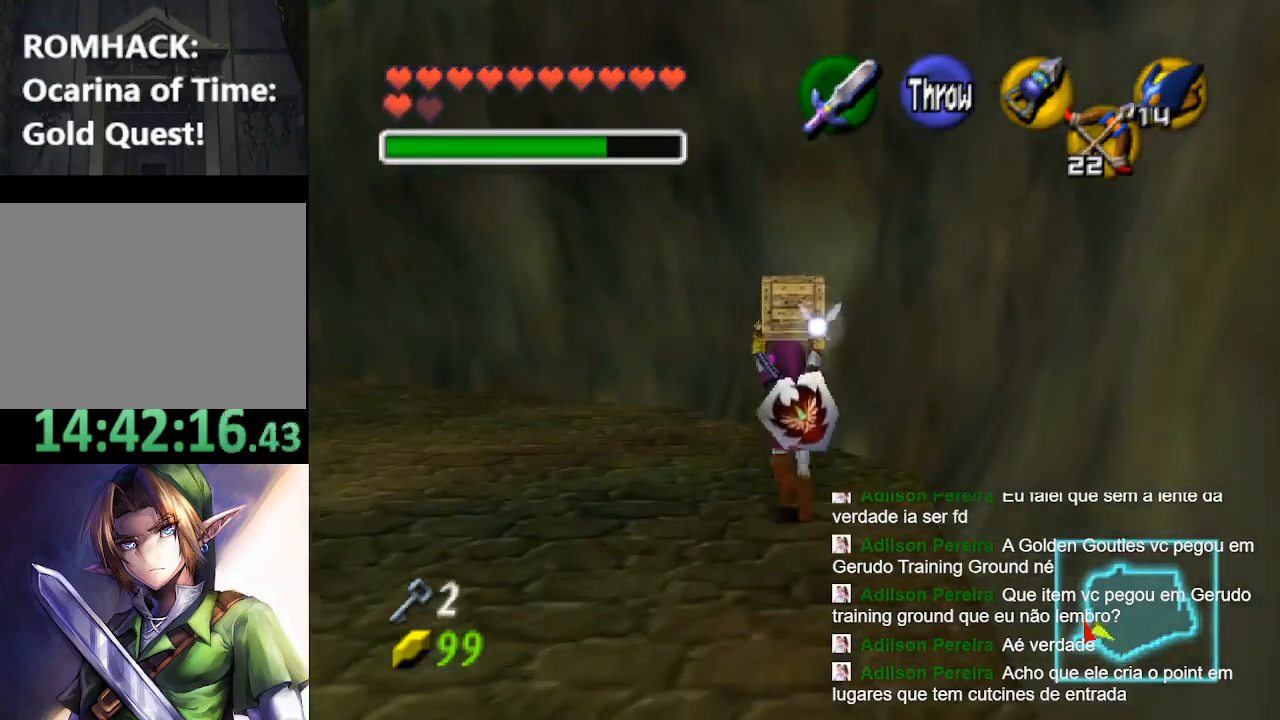
{"buttons": [], "left_stick": "up-left", "right_stick": "center", "events": [[100, "left_stick", "up-left"]]}